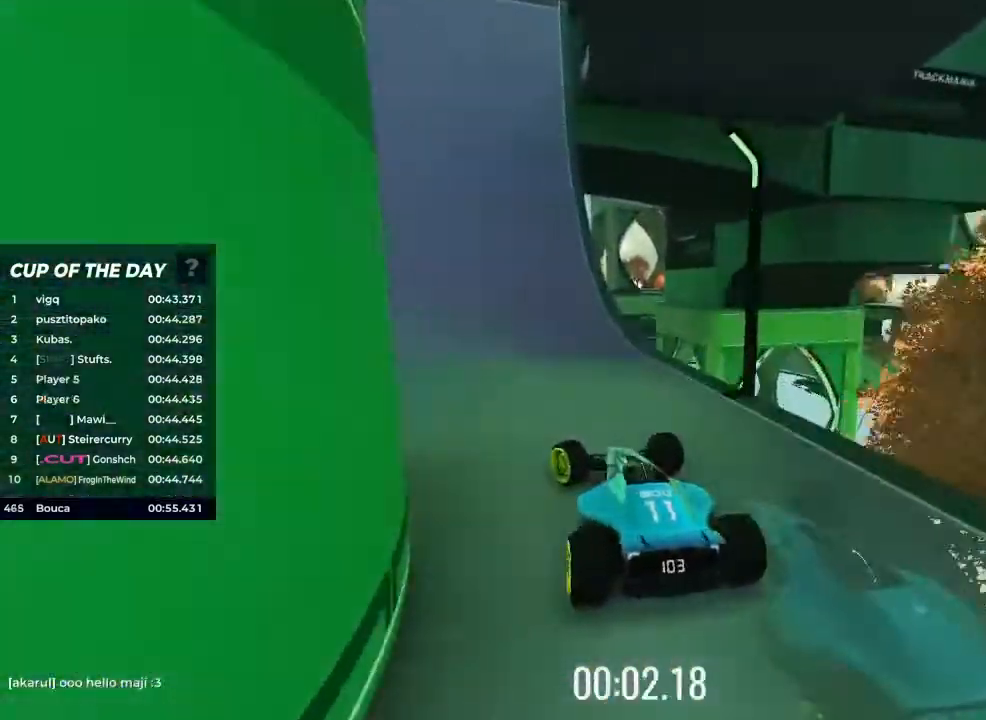
Gameplay with keyboard; each line is a JSON object with the keys held at the frame after it. "events" lists presses ("down") and releases ("up") of "brake", "down", "left", "right" and "up" between this image and that frame as [ms after this image, input, new state], when the widget could be followed in between. No other keys are recorded. Mouse input is not recorded. Key names are as the overlay labels them; some are game actions (e.g. jump) rather than physical keys.
{"keys": ["left", "up"], "events": []}
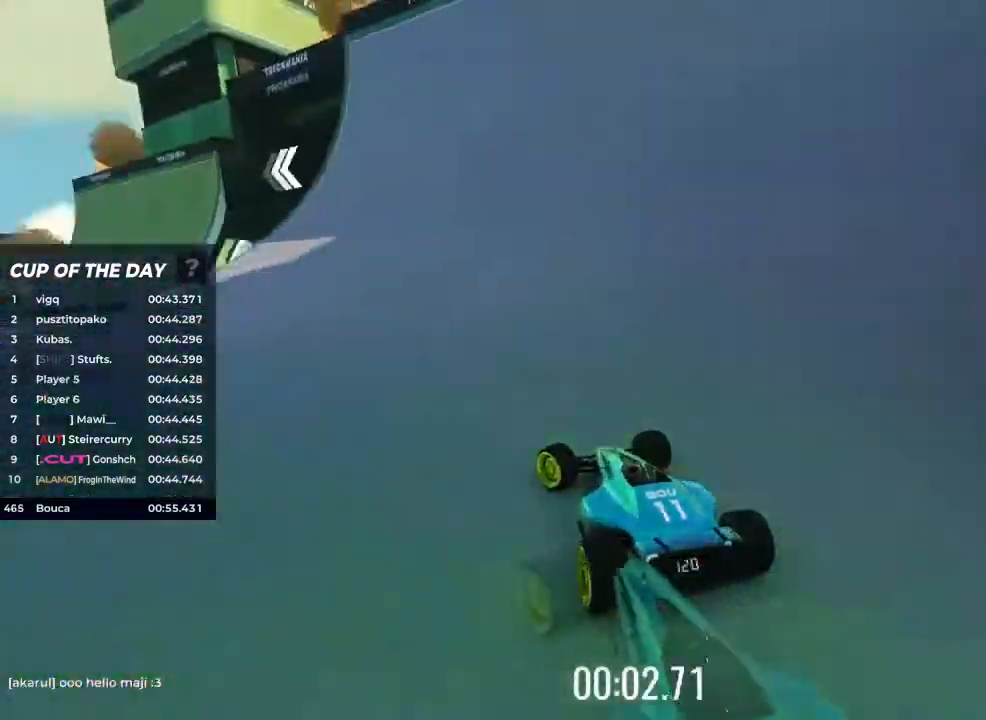
{"keys": ["up"], "events": [[333, "left", "up"]]}
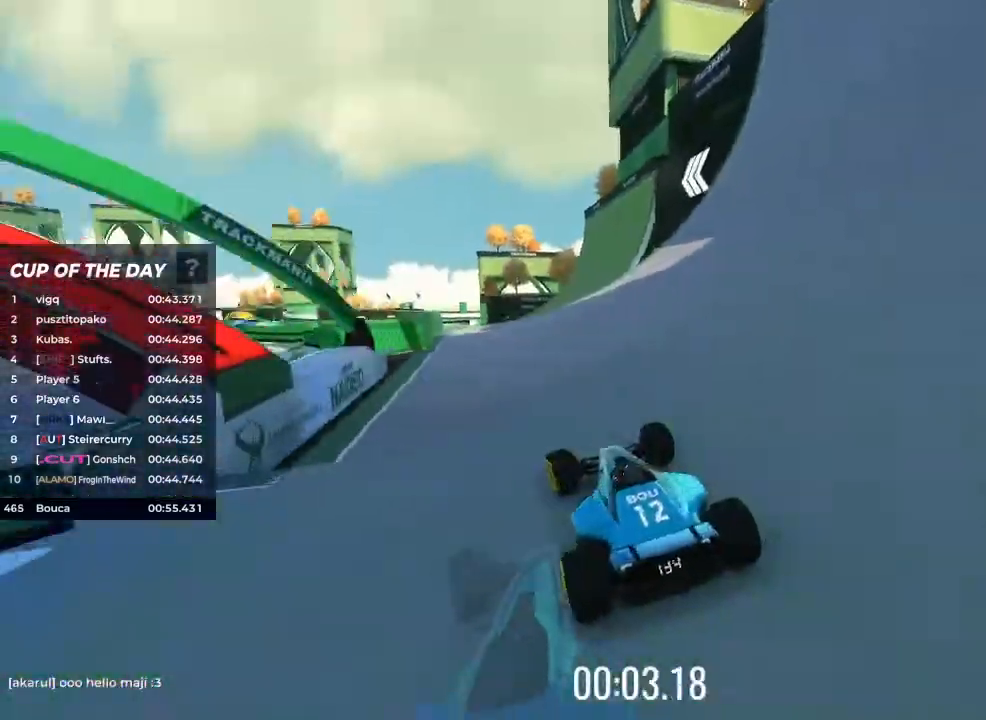
{"keys": ["up"], "events": [[267, "right", "down"], [300, "right", "up"]]}
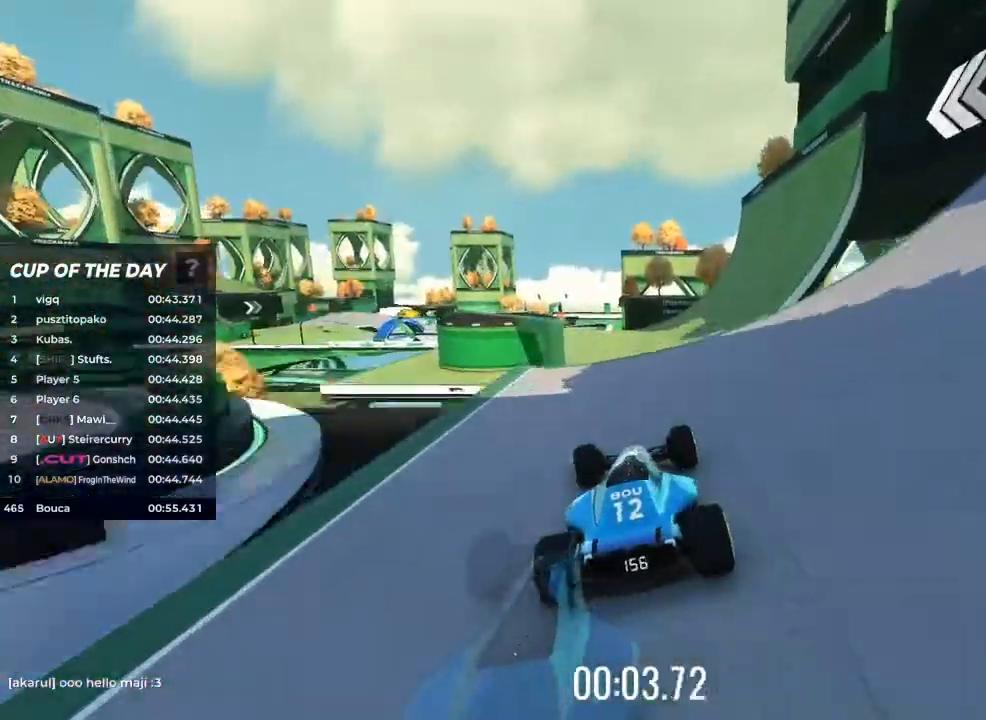
{"keys": ["up"], "events": [[133, "left", "down"], [167, "left", "up"]]}
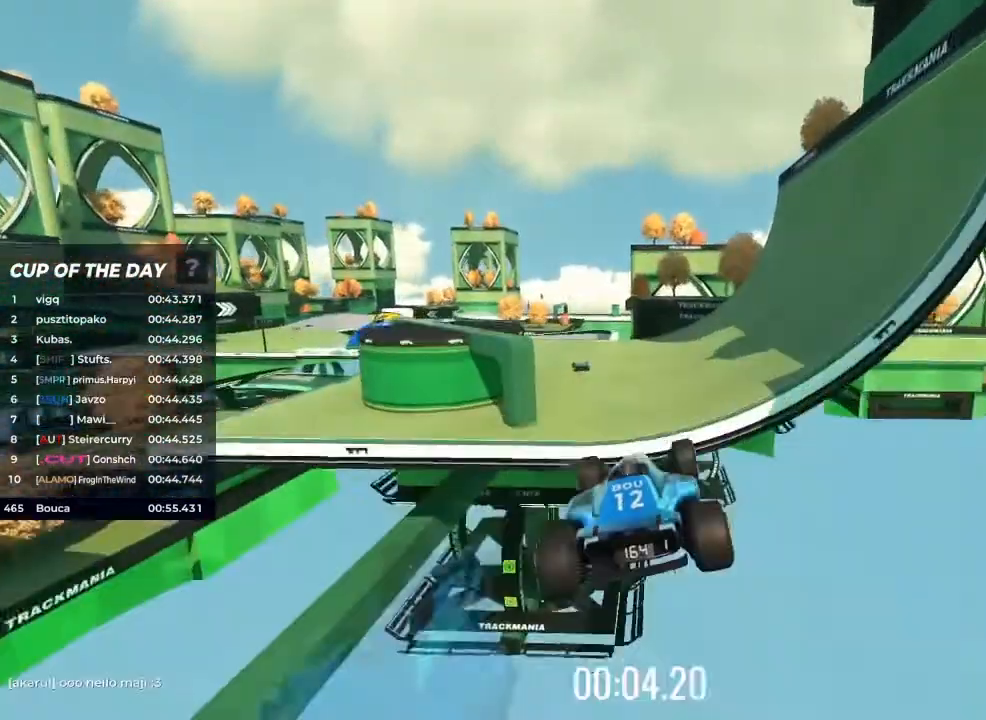
{"keys": ["up"], "events": []}
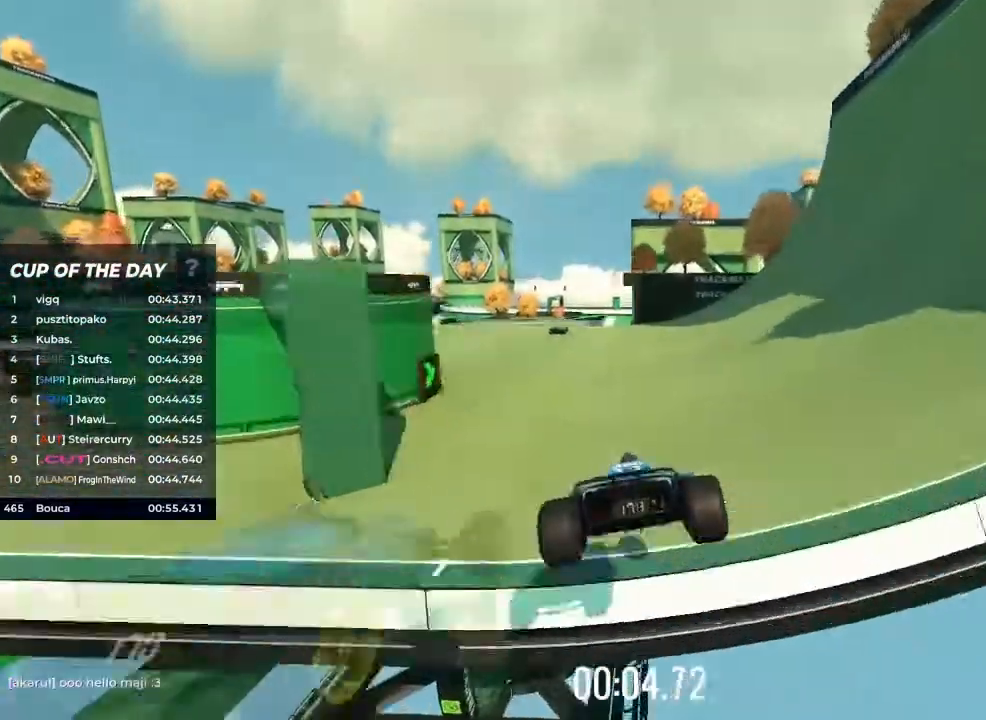
{"keys": ["up"], "events": [[33, "left", "down"], [400, "left", "up"]]}
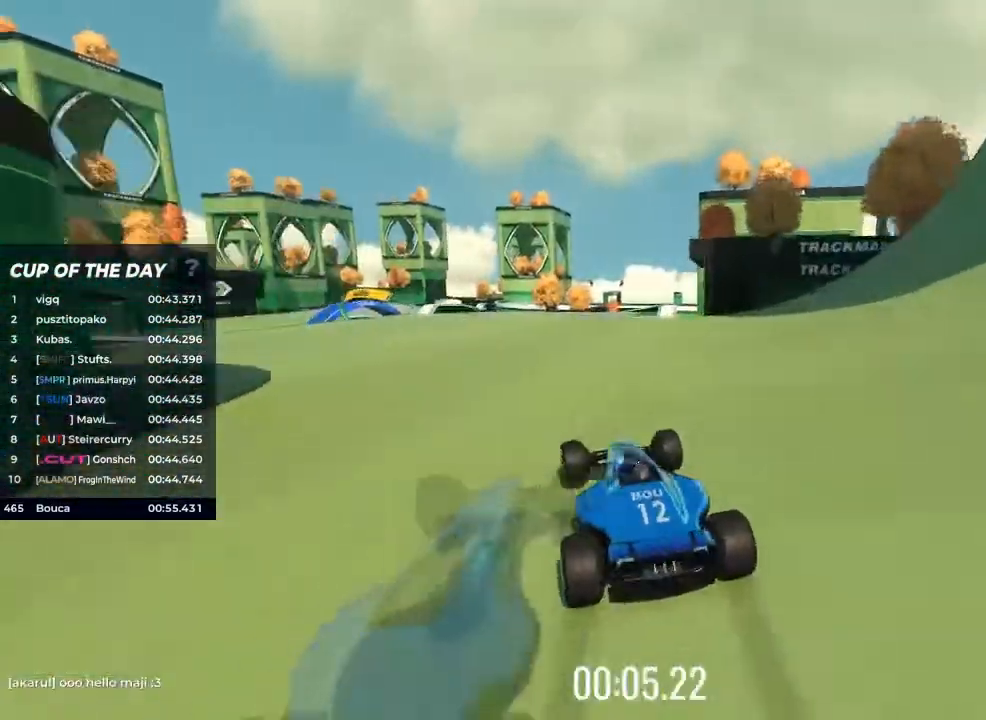
{"keys": ["up"], "events": []}
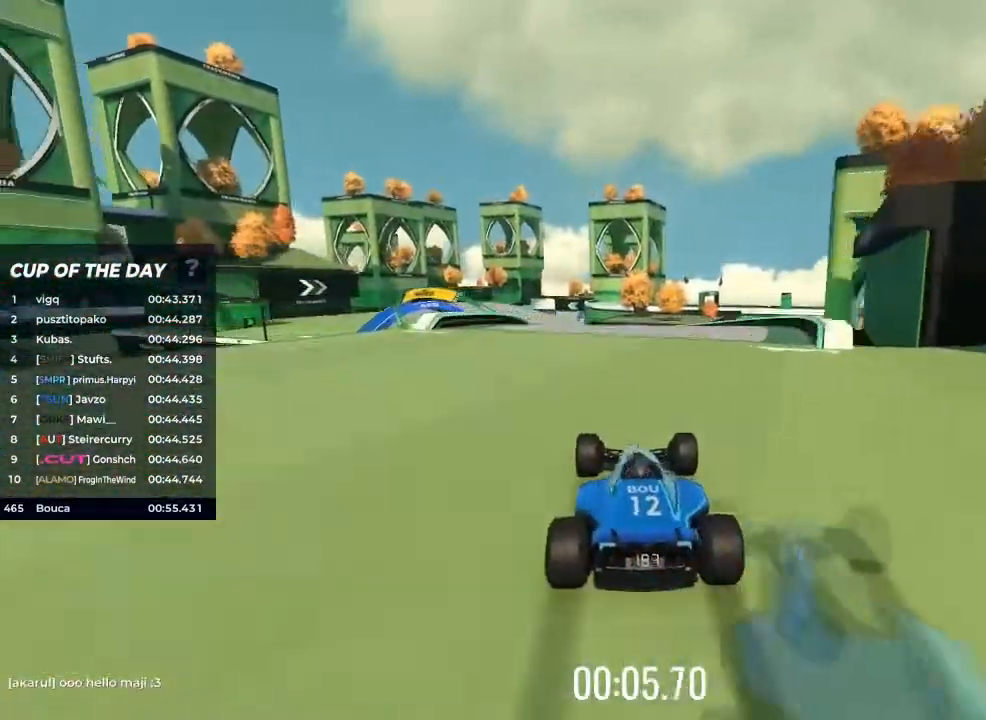
{"keys": ["left", "up"], "events": [[67, "left", "down"], [100, "left", "up"], [433, "left", "down"]]}
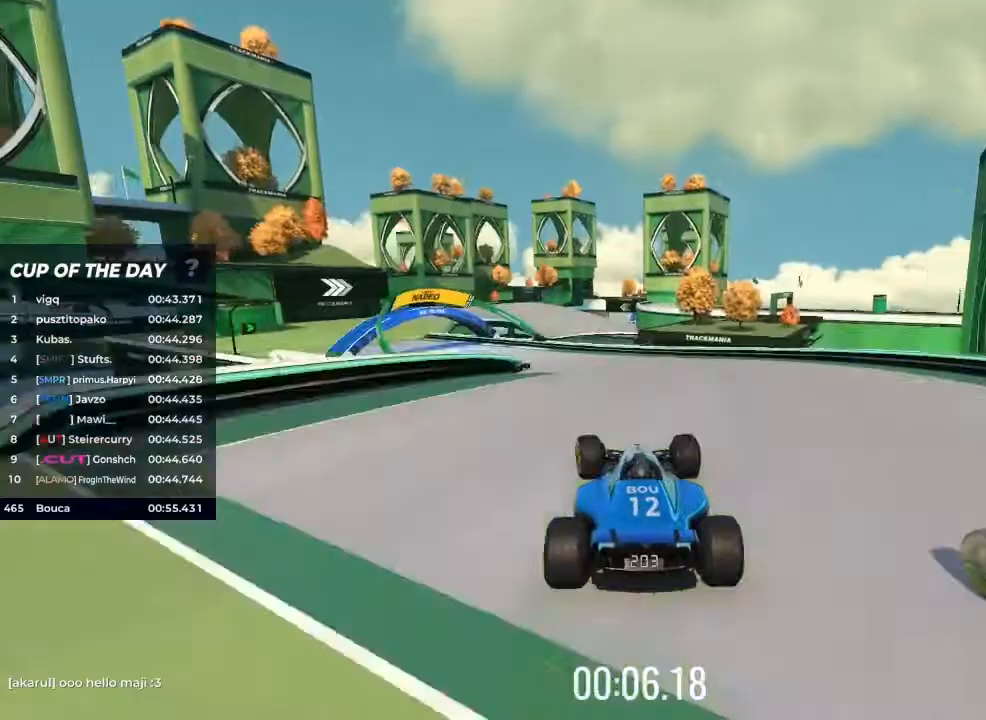
{"keys": ["left", "up"], "events": [[100, "left", "up"], [233, "left", "down"]]}
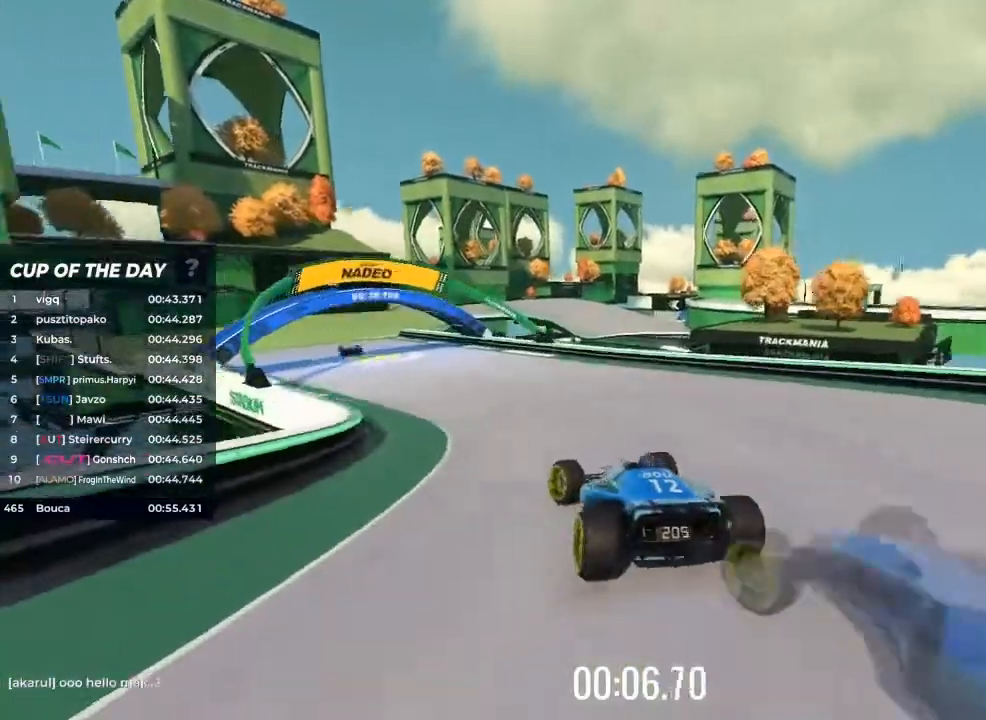
{"keys": ["up"], "events": [[333, "left", "up"]]}
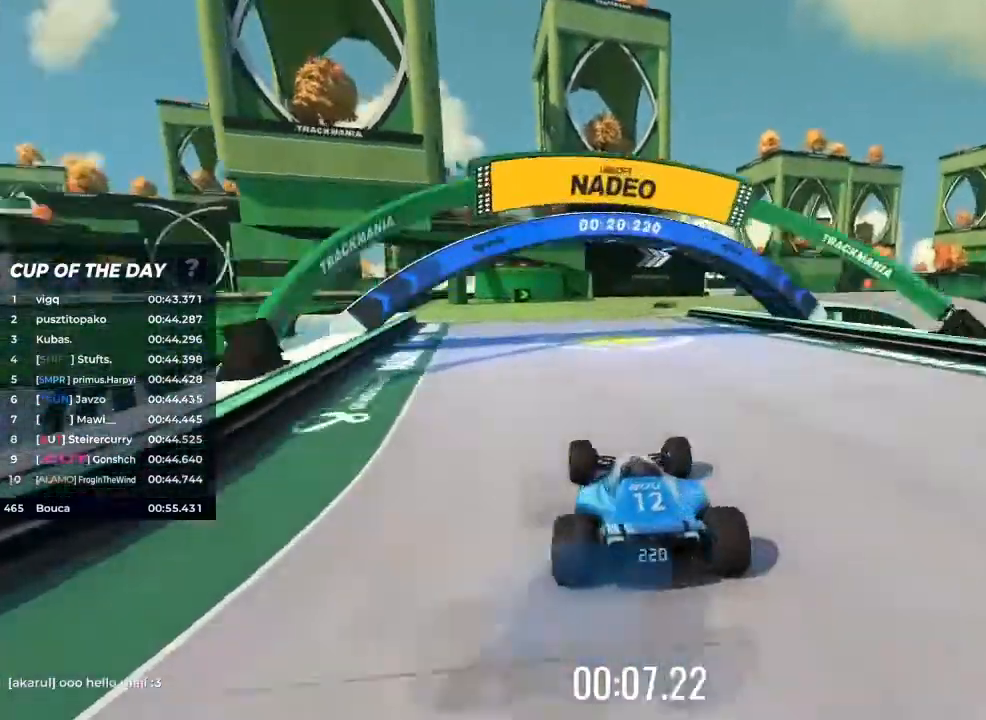
{"keys": ["right", "up"], "events": [[133, "right", "down"]]}
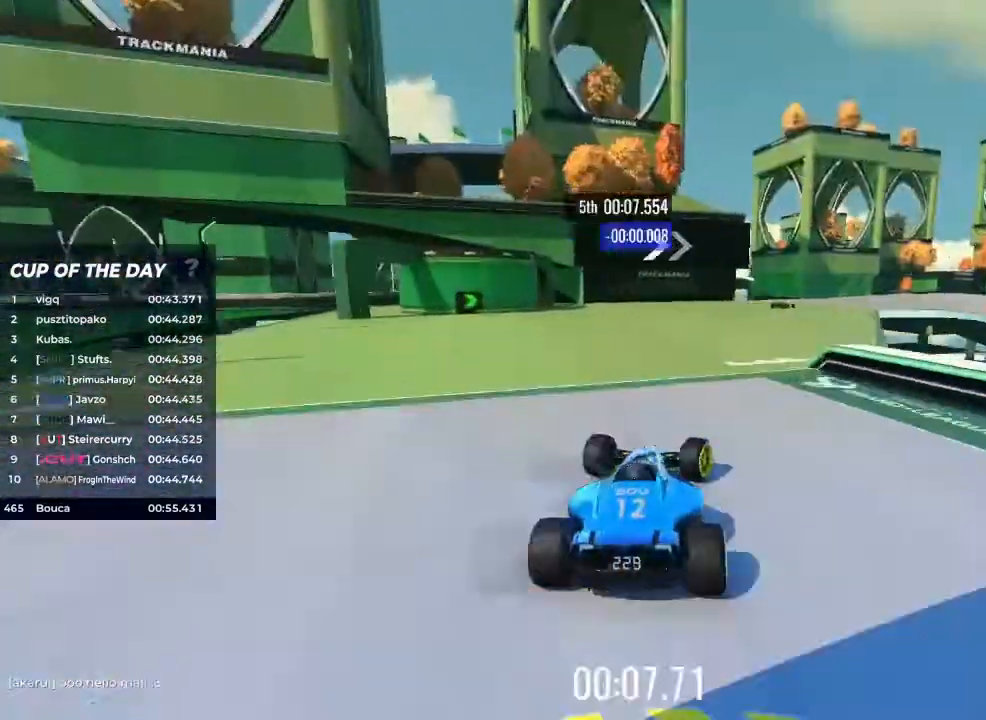
{"keys": ["right", "up"], "events": [[100, "right", "up"], [133, "right", "down"], [300, "right", "up"], [467, "right", "down"]]}
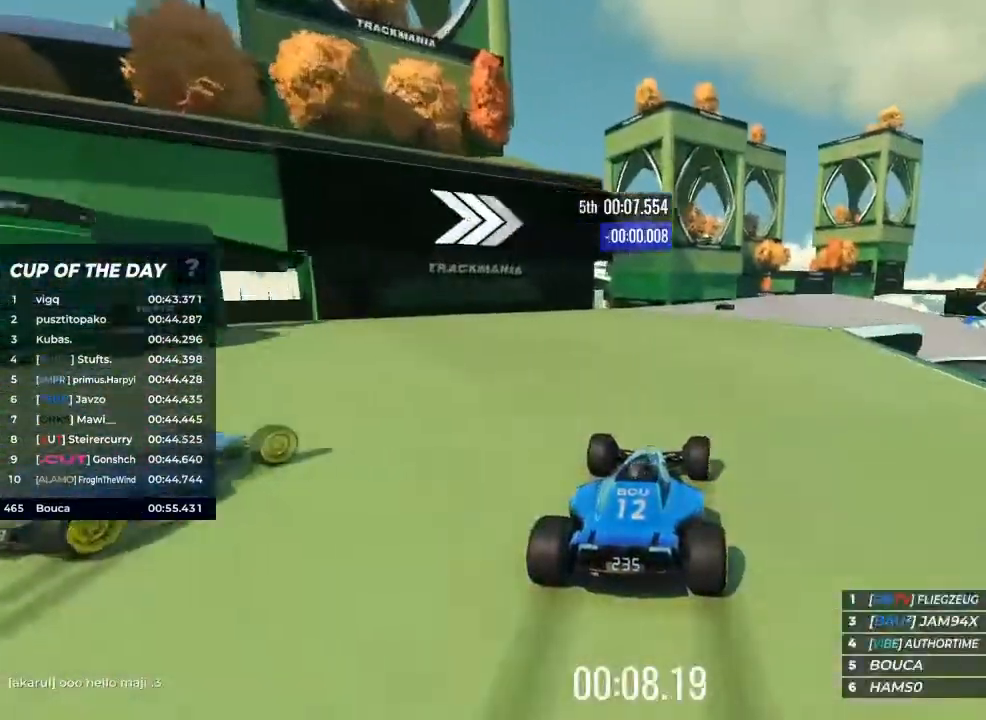
{"keys": ["up"], "events": [[467, "right", "up"]]}
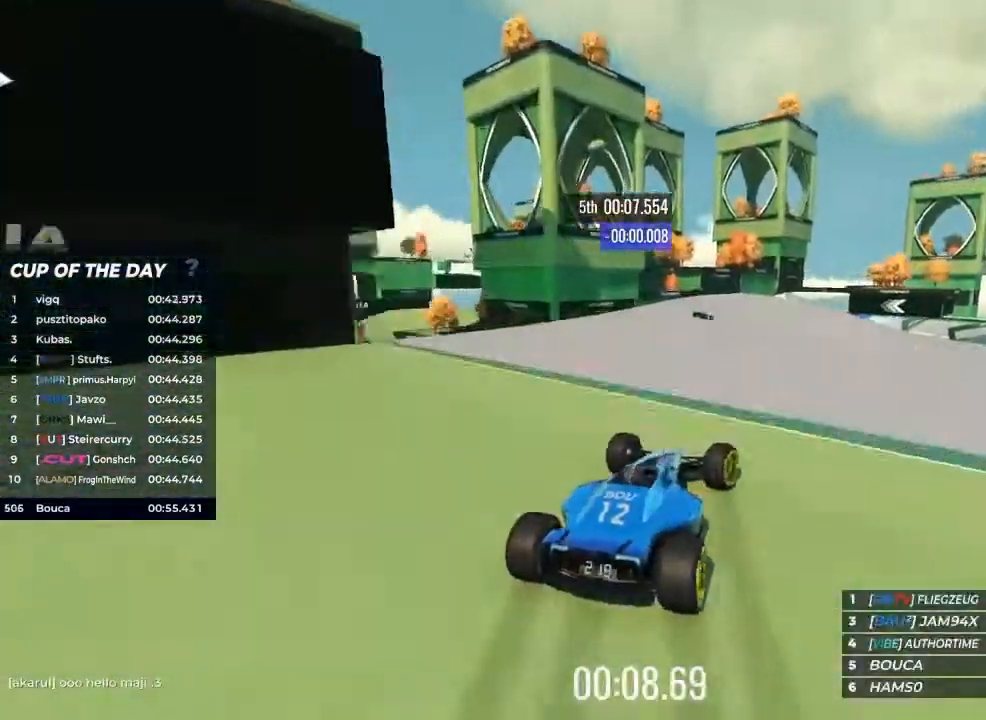
{"keys": ["up"], "events": [[200, "right", "down"], [300, "right", "up"]]}
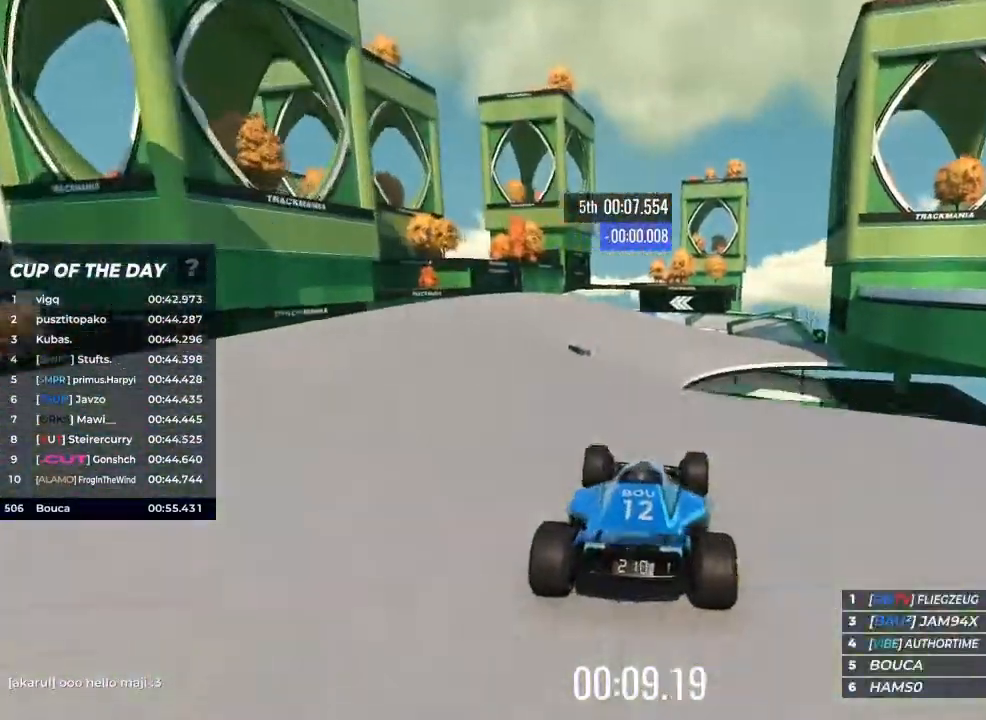
{"keys": ["up"], "events": [[133, "left", "down"], [267, "left", "up"]]}
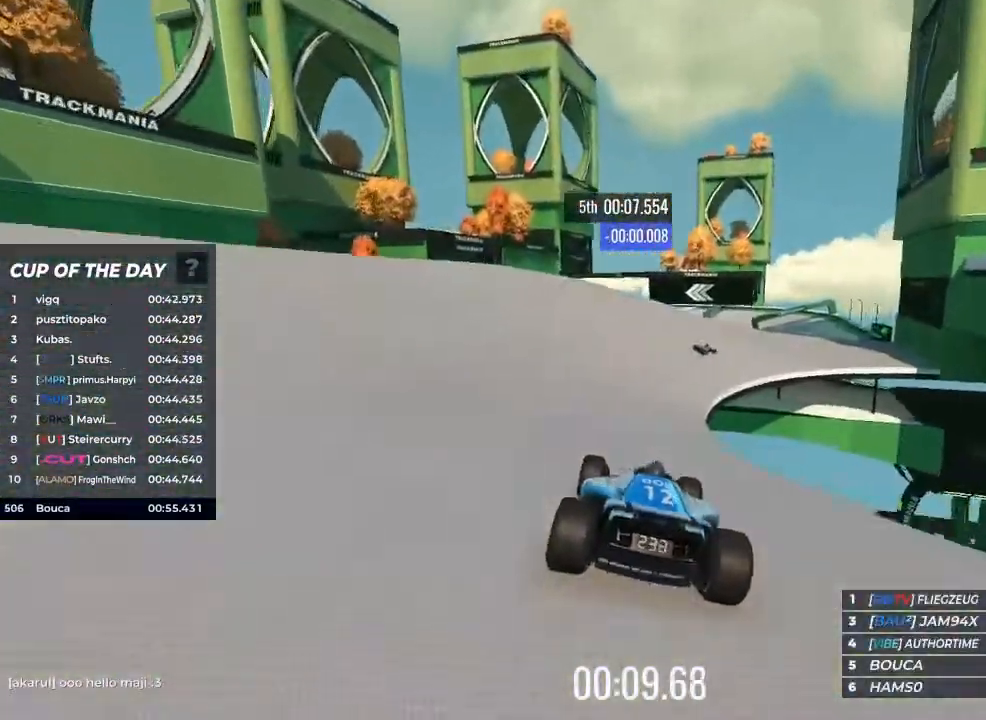
{"keys": ["right", "up"], "events": [[67, "right", "down"]]}
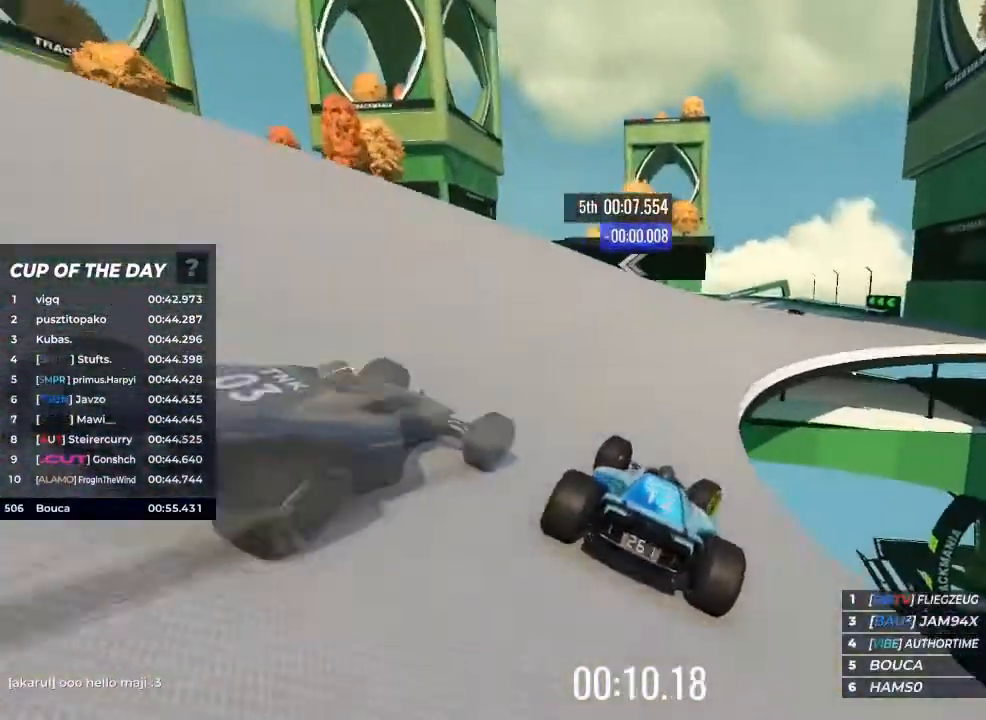
{"keys": ["up"], "events": [[33, "right", "up"], [300, "right", "down"], [433, "right", "up"]]}
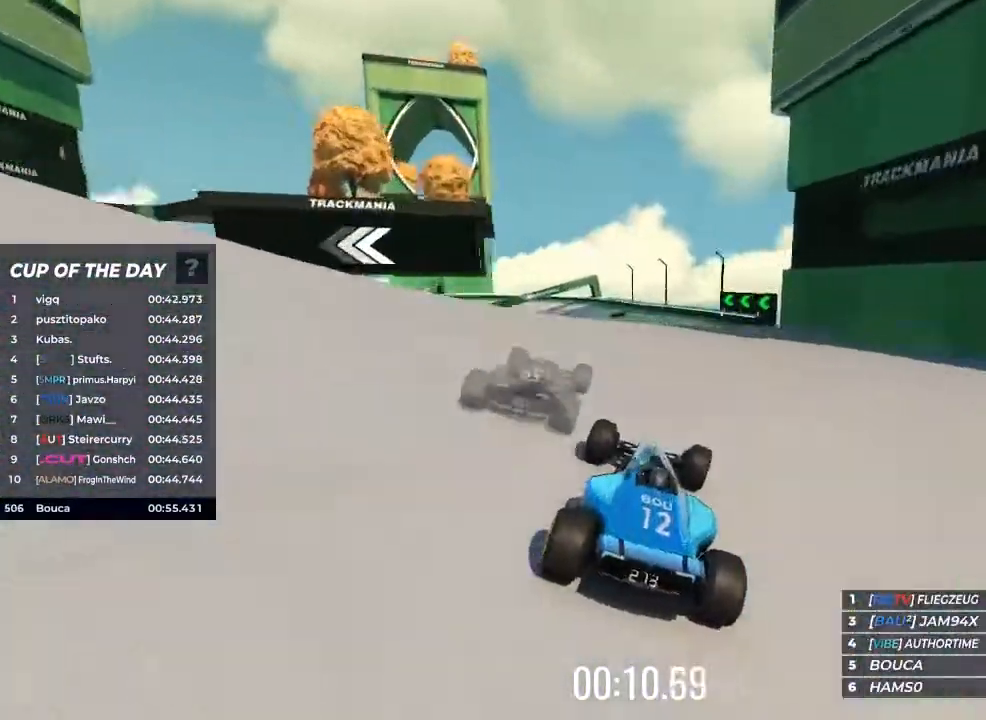
{"keys": ["left", "up"], "events": [[333, "left", "down"]]}
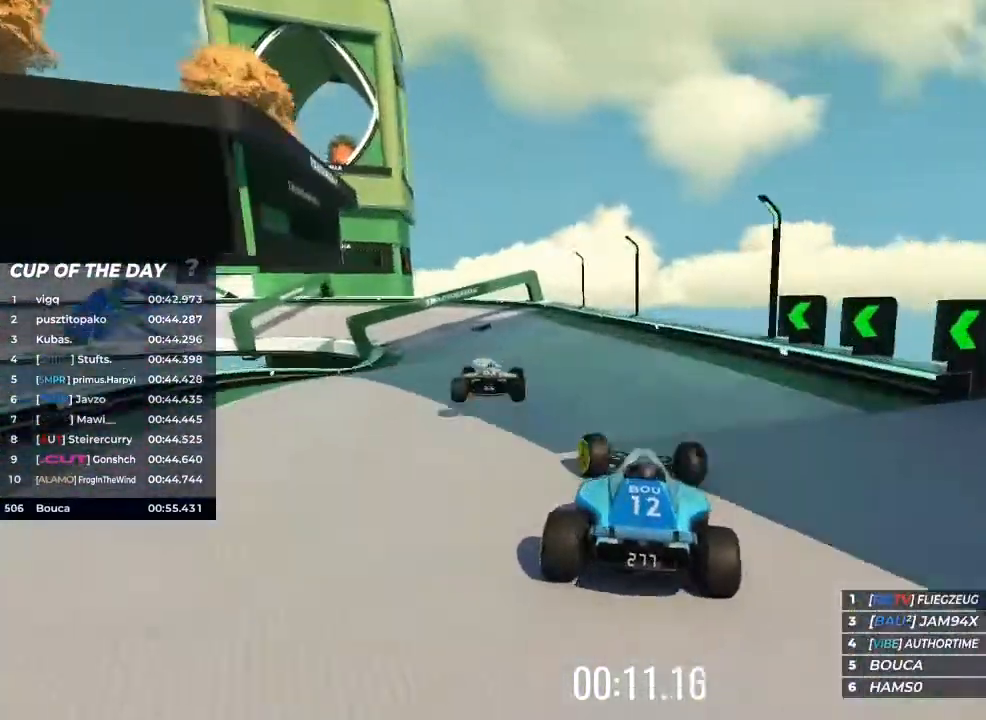
{"keys": ["left", "up"], "events": []}
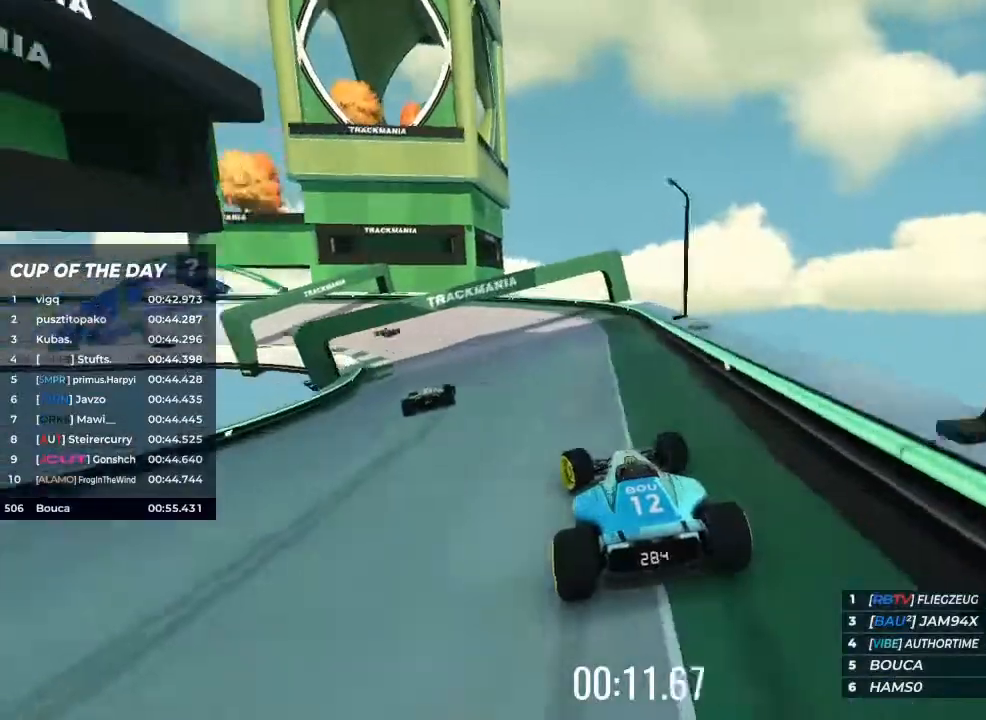
{"keys": ["left", "up"], "events": [[400, "left", "up"], [500, "left", "down"]]}
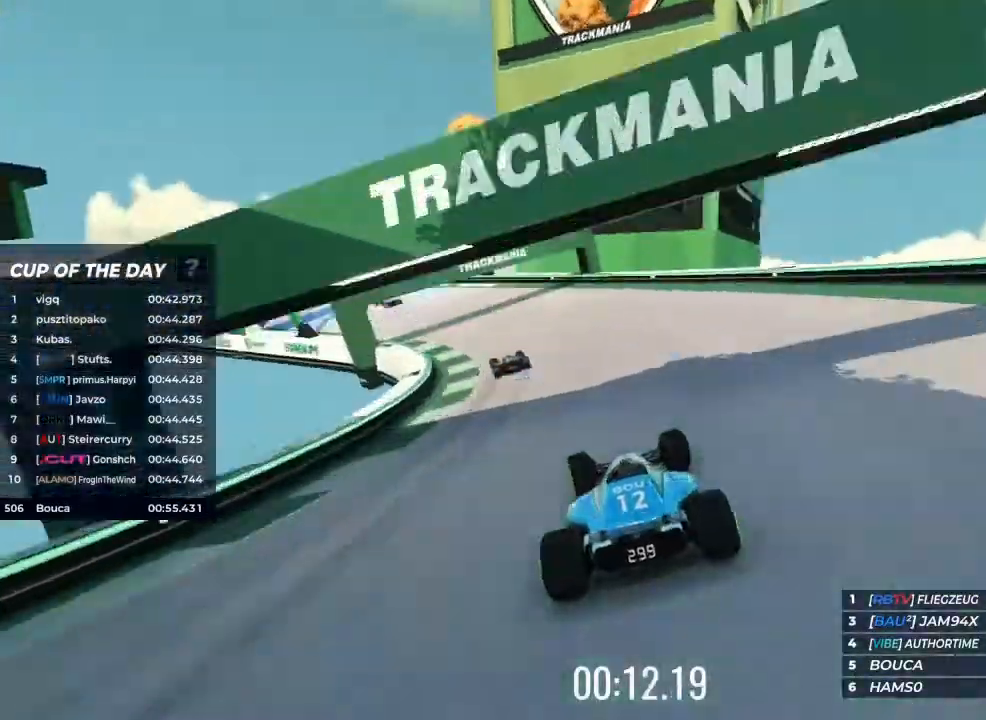
{"keys": ["left"], "events": [[500, "up", "up"]]}
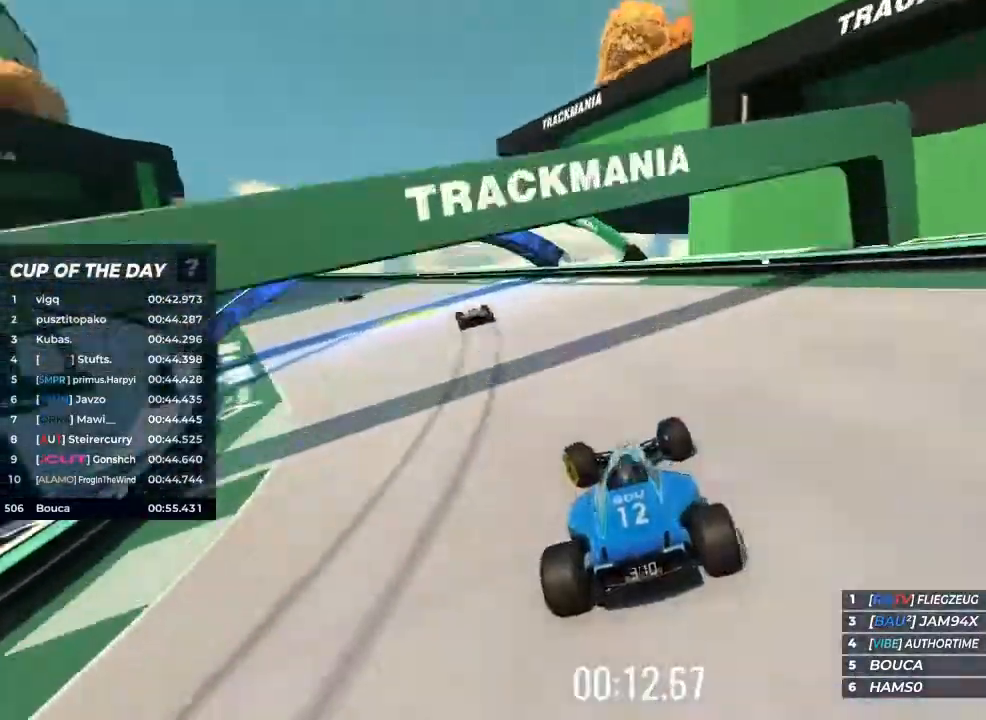
{"keys": ["left", "up"], "events": [[167, "up", "down"]]}
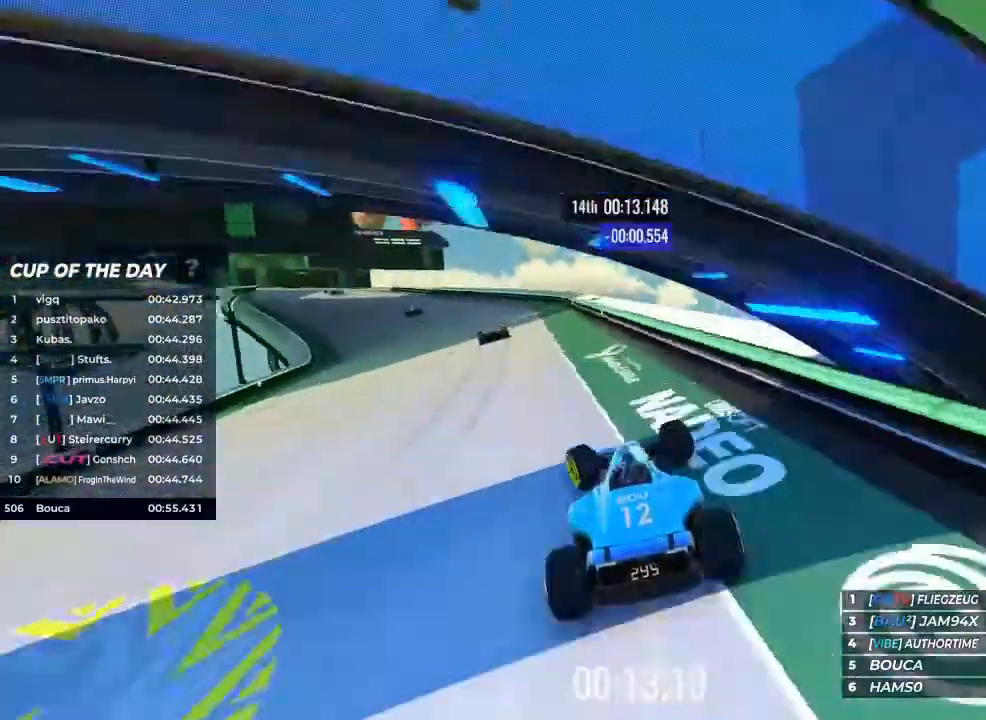
{"keys": ["left", "up"]}
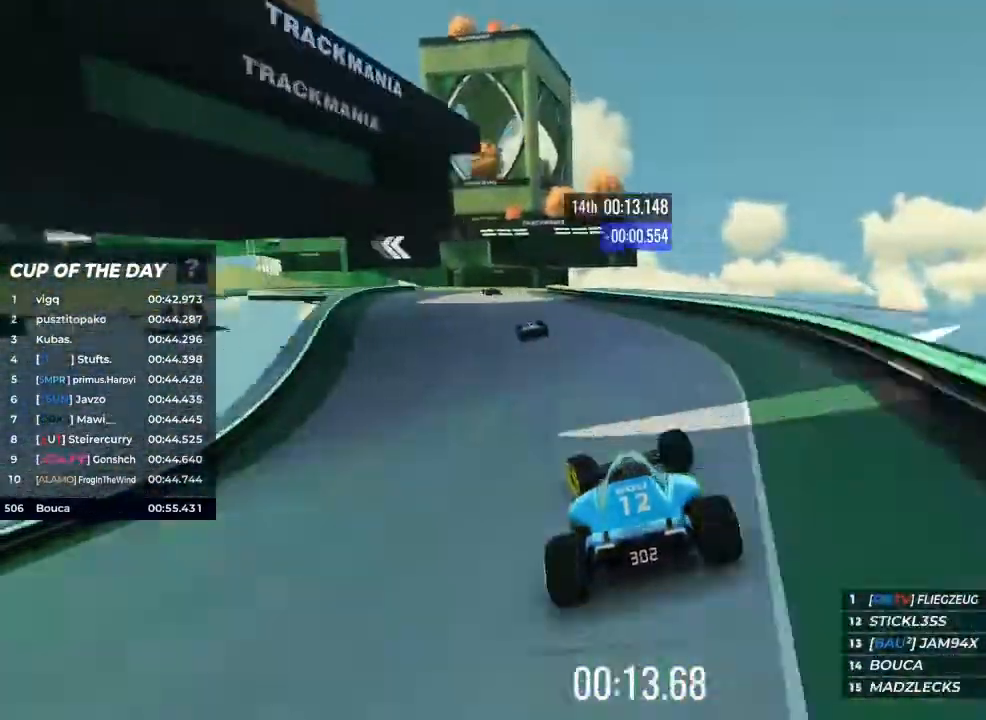
{"keys": ["up"], "events": [[100, "left", "up"], [233, "left", "down"], [333, "left", "up"]]}
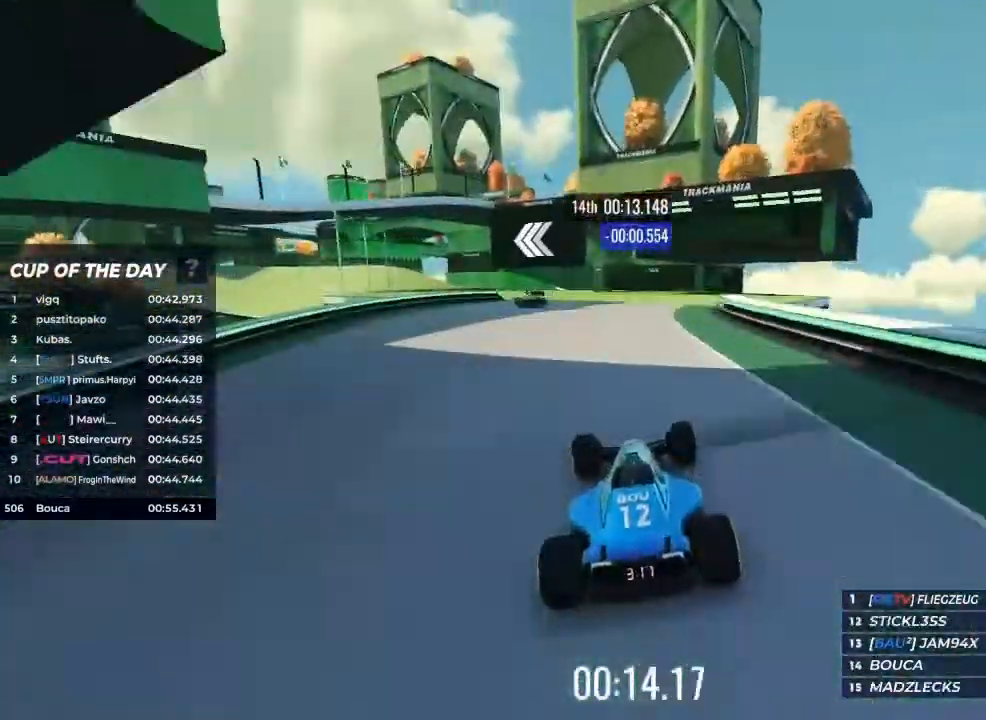
{"keys": ["left", "up"], "events": [[100, "left", "down"]]}
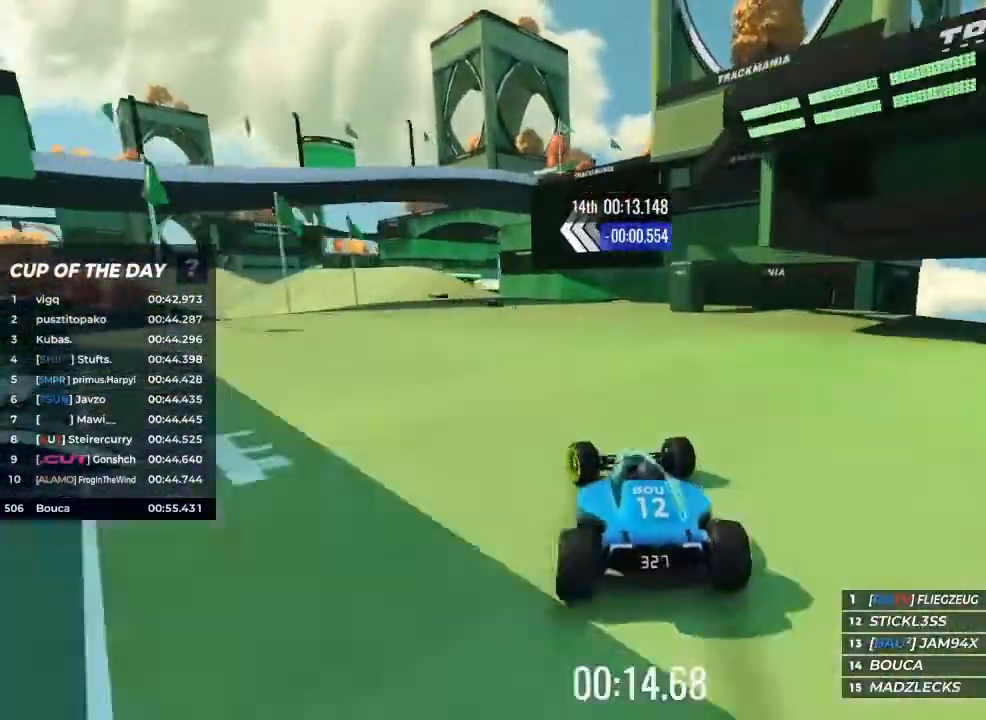
{"keys": ["left", "up"], "events": [[433, "left", "up"], [500, "left", "down"]]}
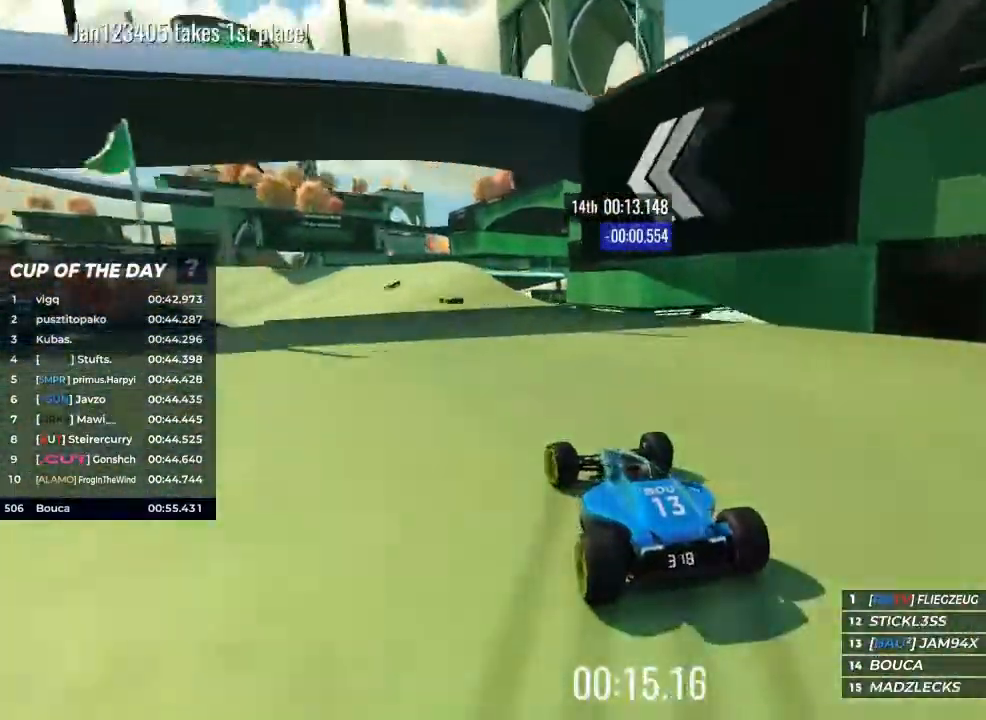
{"keys": ["left", "up"], "events": []}
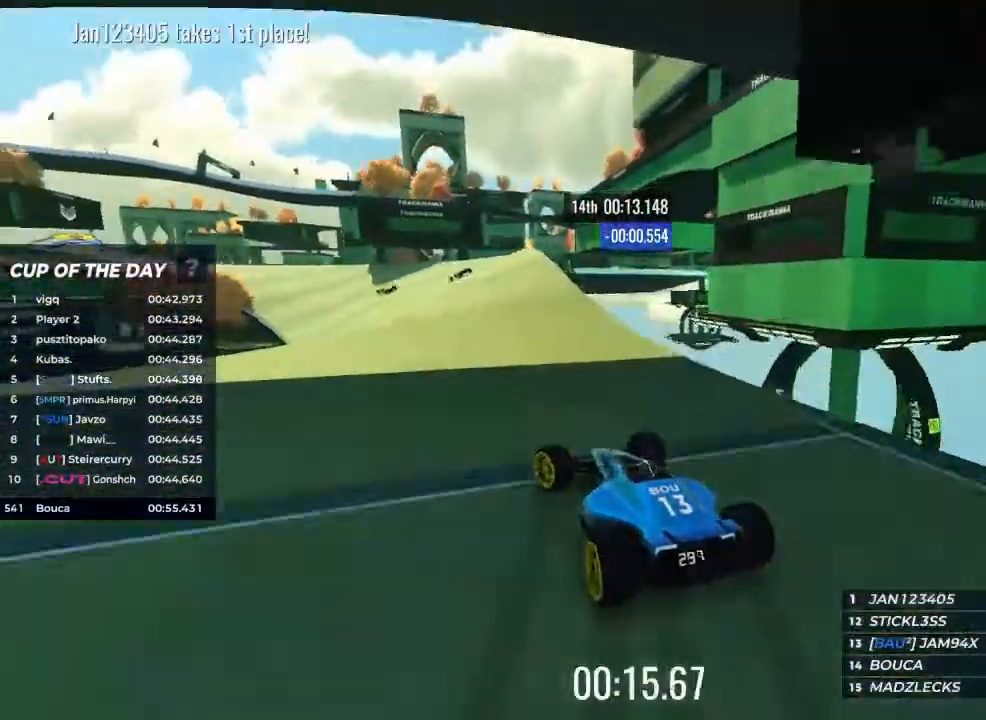
{"keys": ["left", "up"], "events": [[200, "up", "up"], [300, "up", "down"]]}
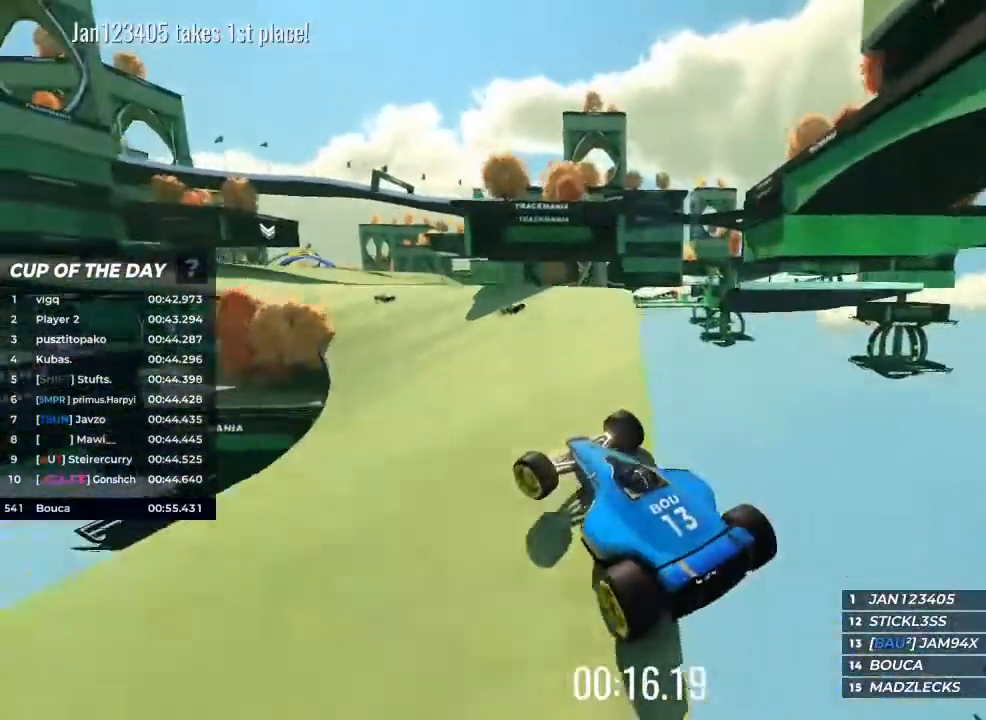
{"keys": ["up"], "events": [[67, "left", "up"]]}